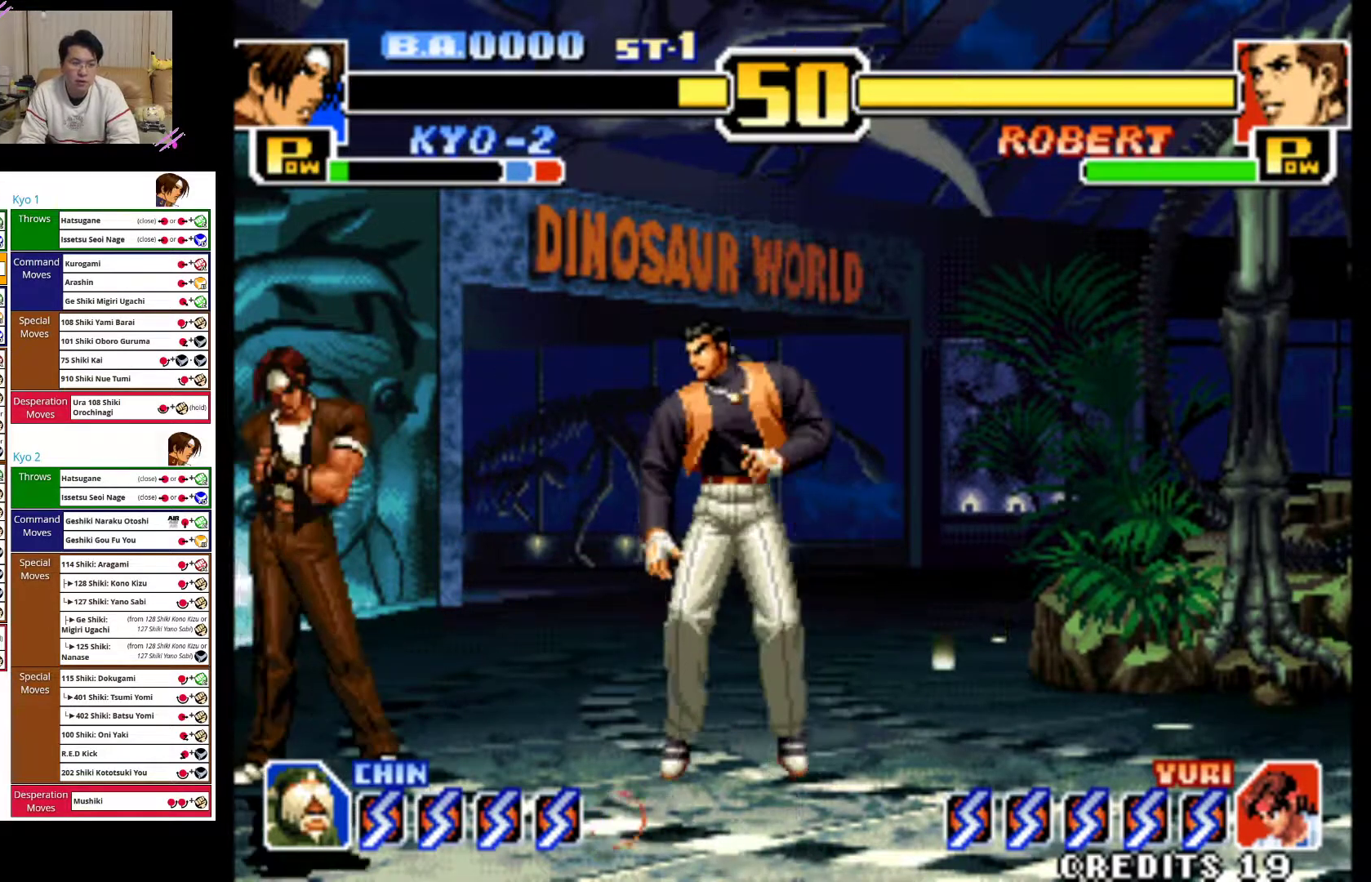
Gameplay with a controller (arcade stick); each line is a JSON object with the inputs held at the frame after it (dt_ms = milliseconds from this image to that frame). "events" lists button and stick changes between this image and that frame as [ms after this image, input, new state], when the widget could be followed in between. Not read: L3 R3.
{"dt_ms": 1000, "buttons": [], "left_stick": "left"}
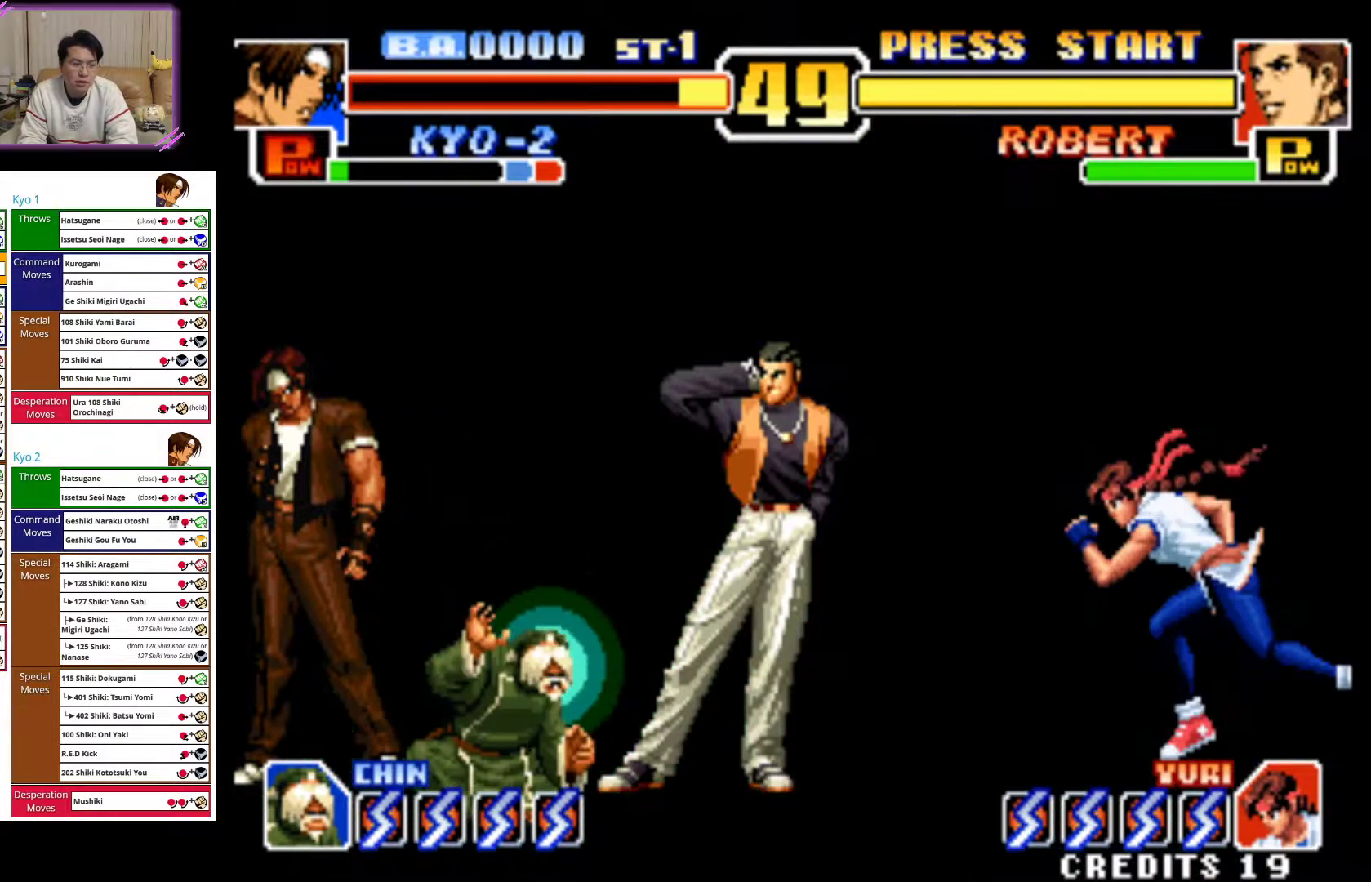
{"dt_ms": 500, "buttons": [], "left_stick": "left", "events": []}
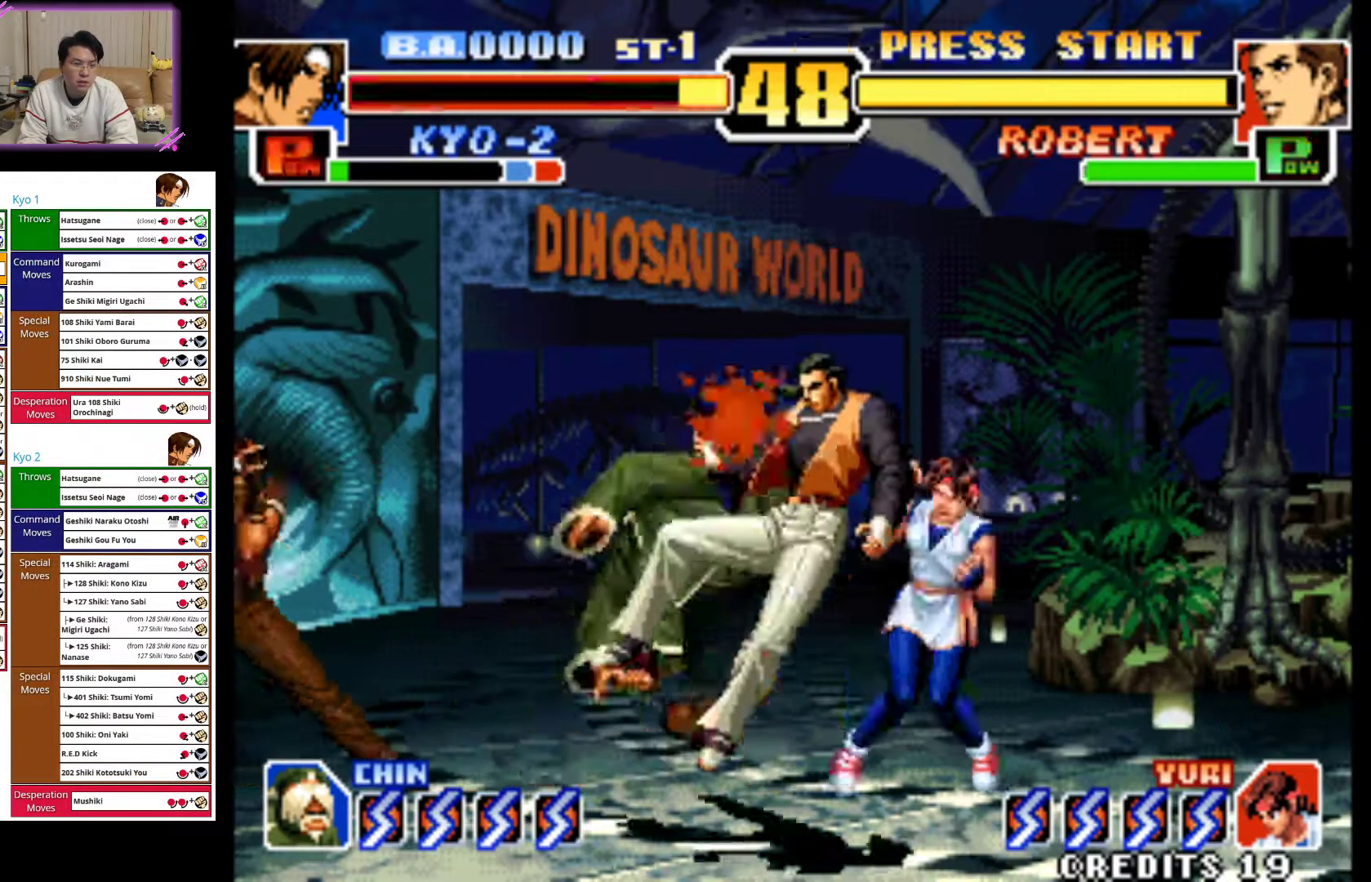
{"dt_ms": 500, "buttons": [], "left_stick": "left", "events": [[33, "left_stick", "down-left"], [117, "CIRCLE", "down"], [267, "CIRCLE", "up"], [367, "left_stick", "left"]]}
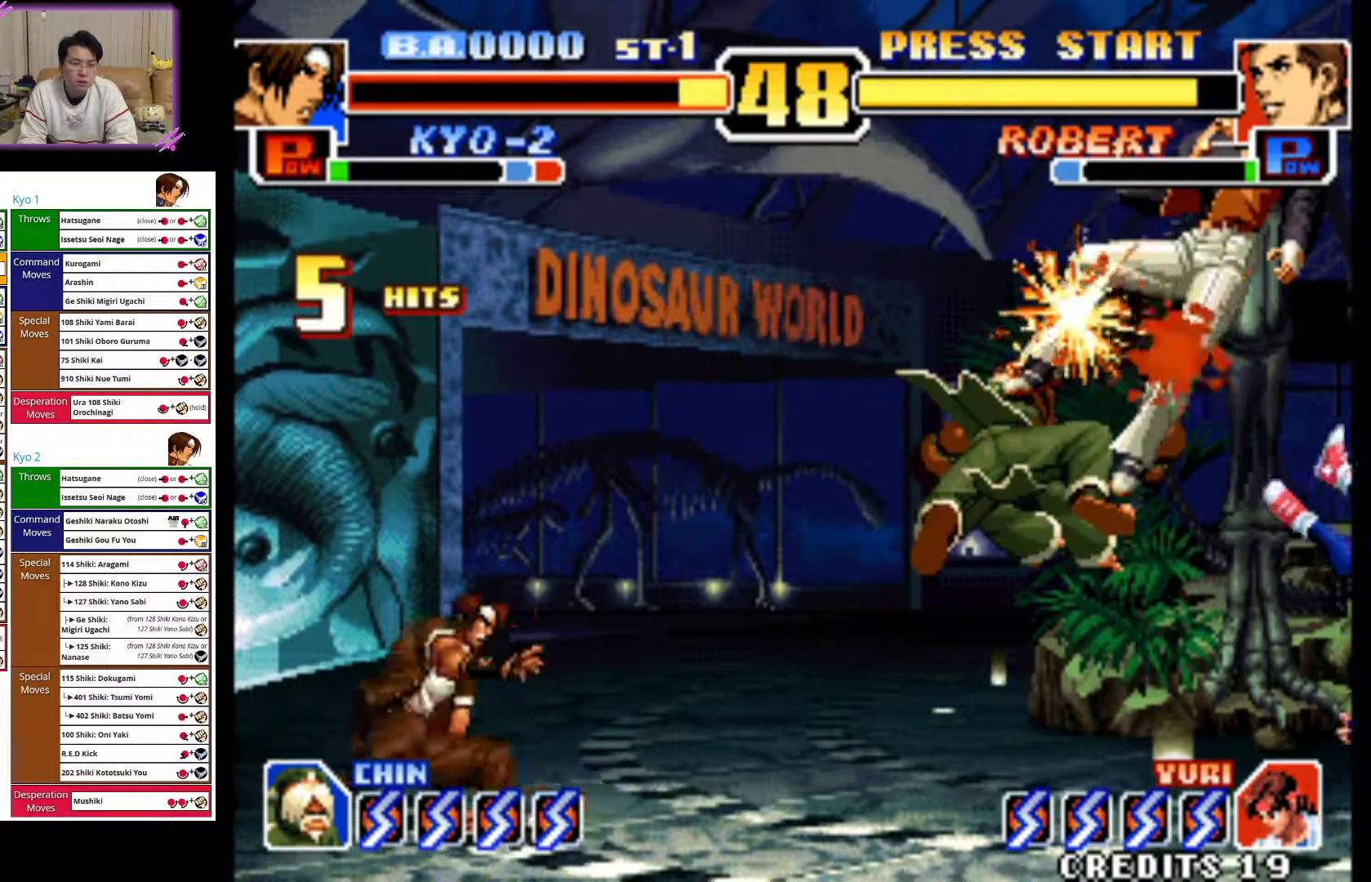
{"dt_ms": 500, "buttons": [], "left_stick": "center", "events": [[67, "left_stick", "center"]]}
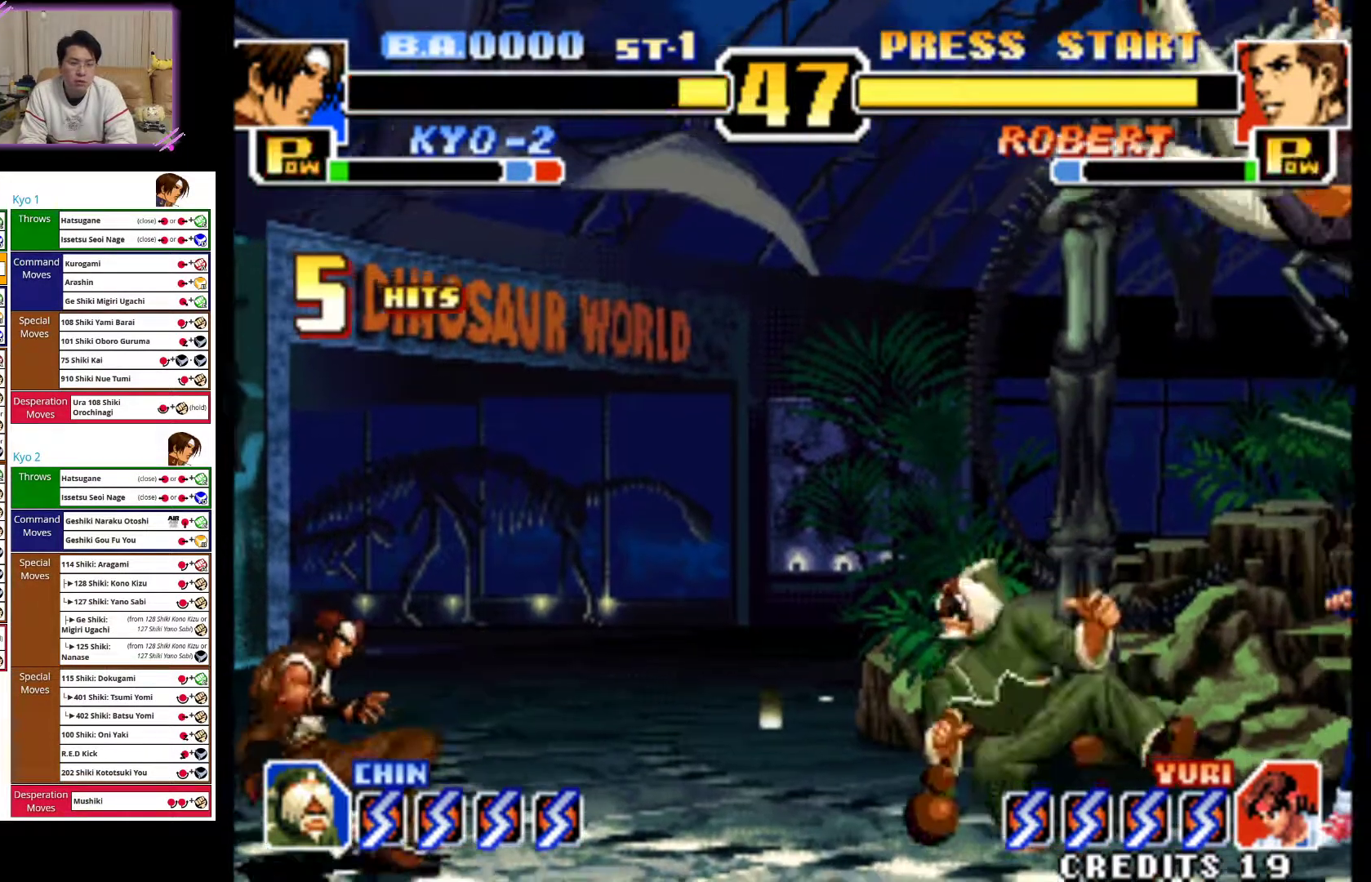
{"dt_ms": 1000, "buttons": ["CIRCLE"], "left_stick": "down-left"}
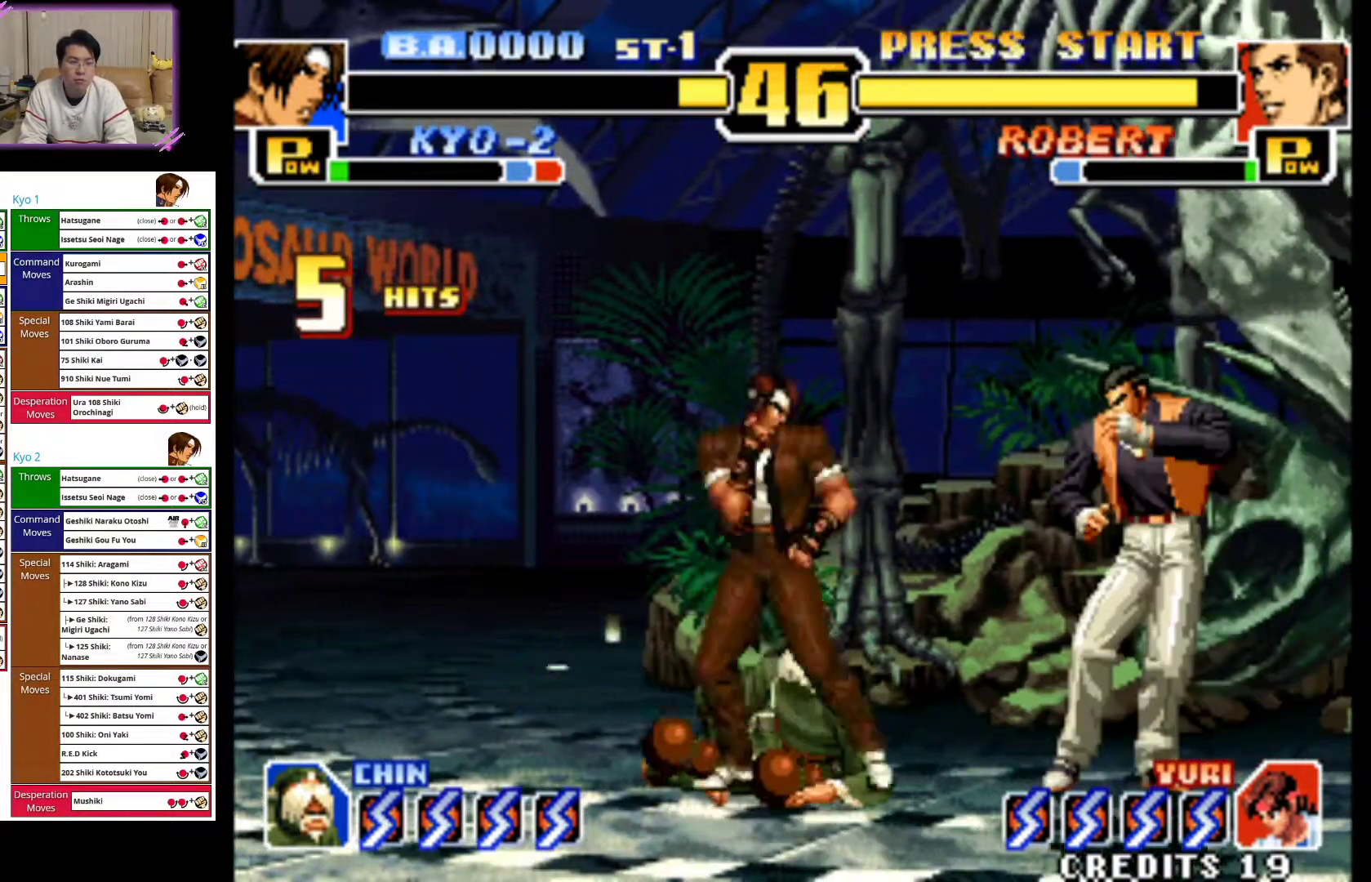
{"dt_ms": 500, "buttons": [], "left_stick": "left", "events": [[33, "CIRCLE", "up"], [117, "CIRCLE", "down"], [233, "CIRCLE", "up"], [300, "CIRCLE", "down"], [367, "left_stick", "left"], [450, "CIRCLE", "up"]]}
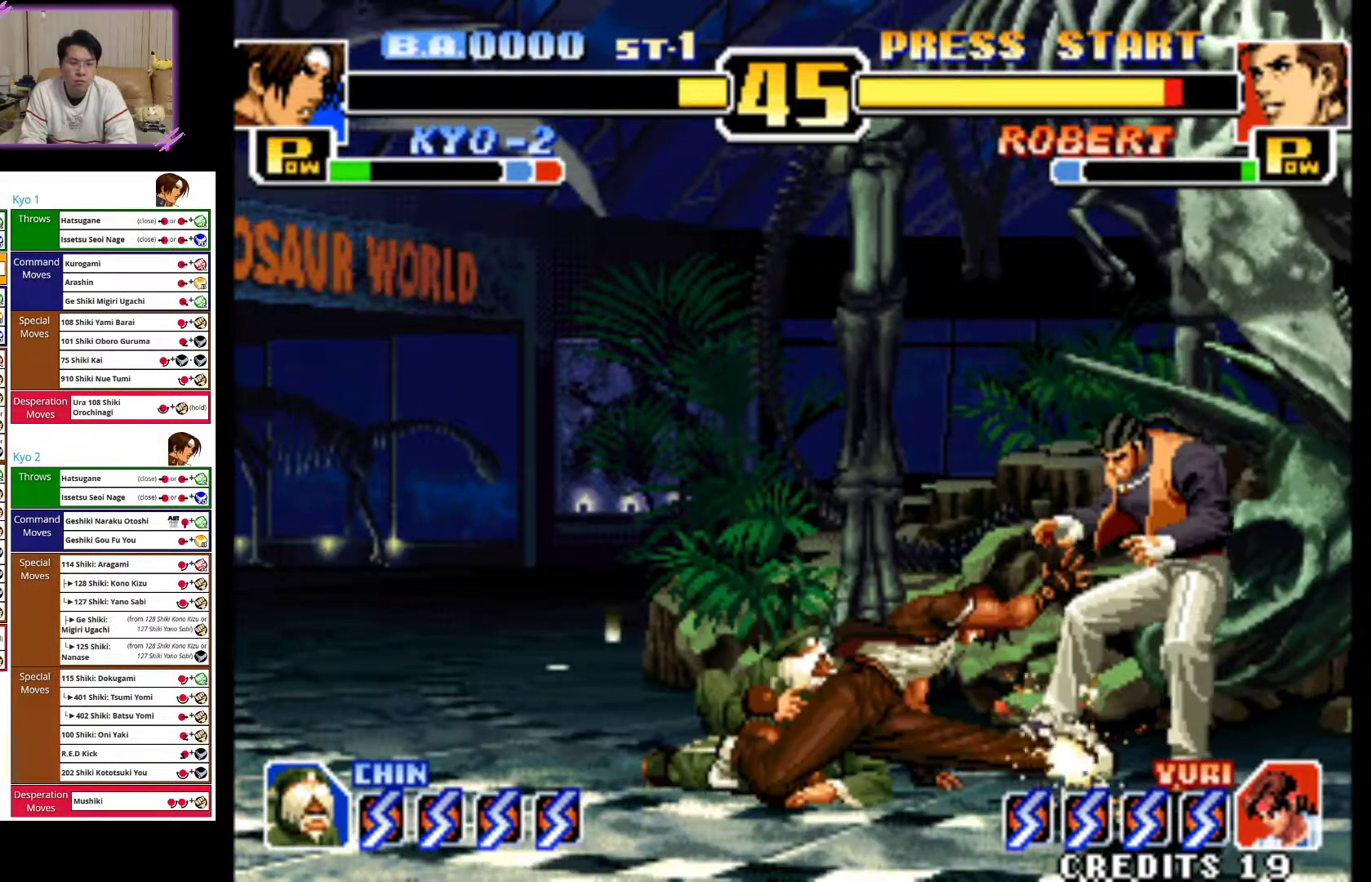
{"dt_ms": 500, "buttons": [], "left_stick": "left", "events": []}
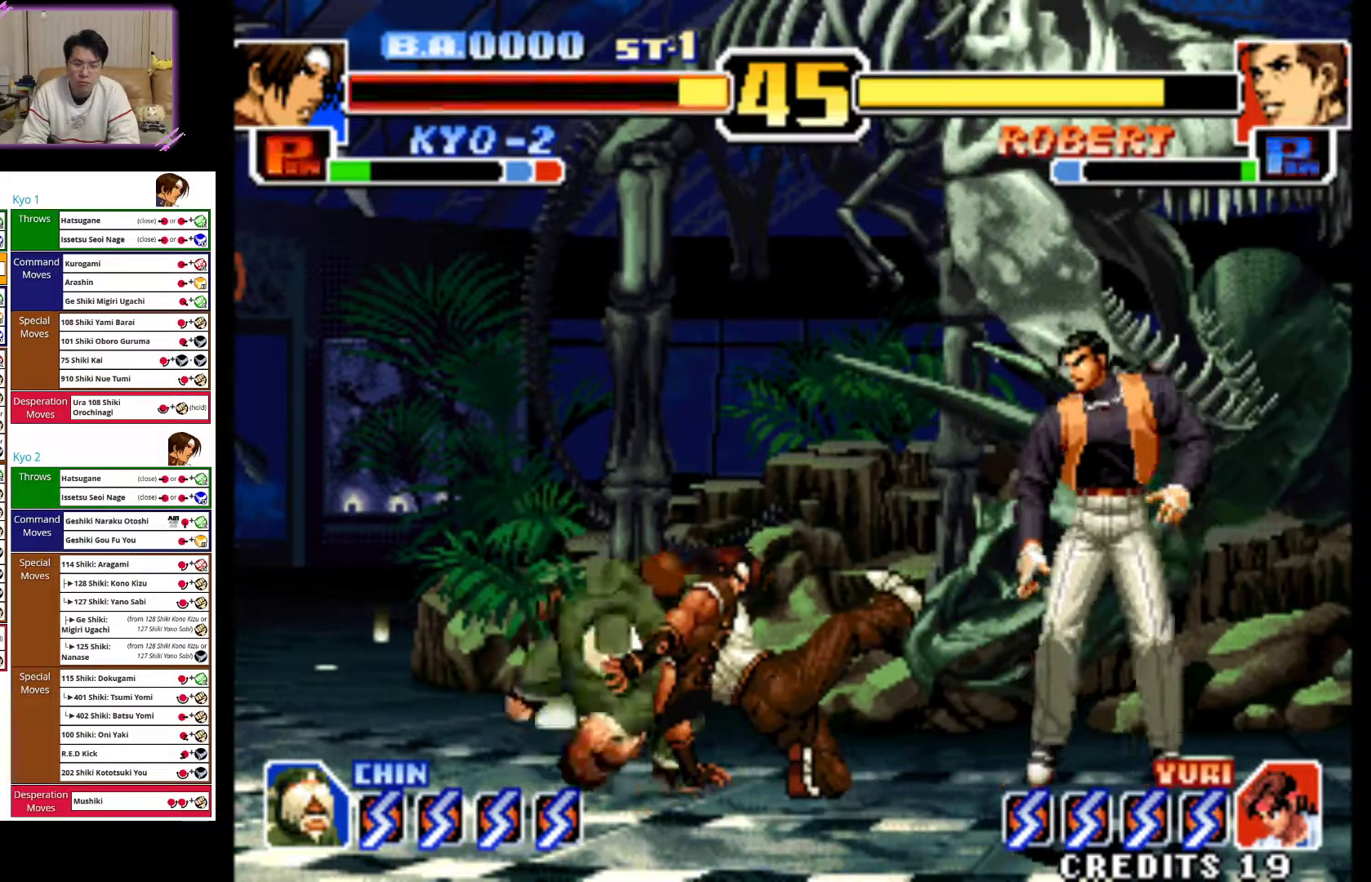
{"dt_ms": 500, "buttons": [], "left_stick": "left", "events": []}
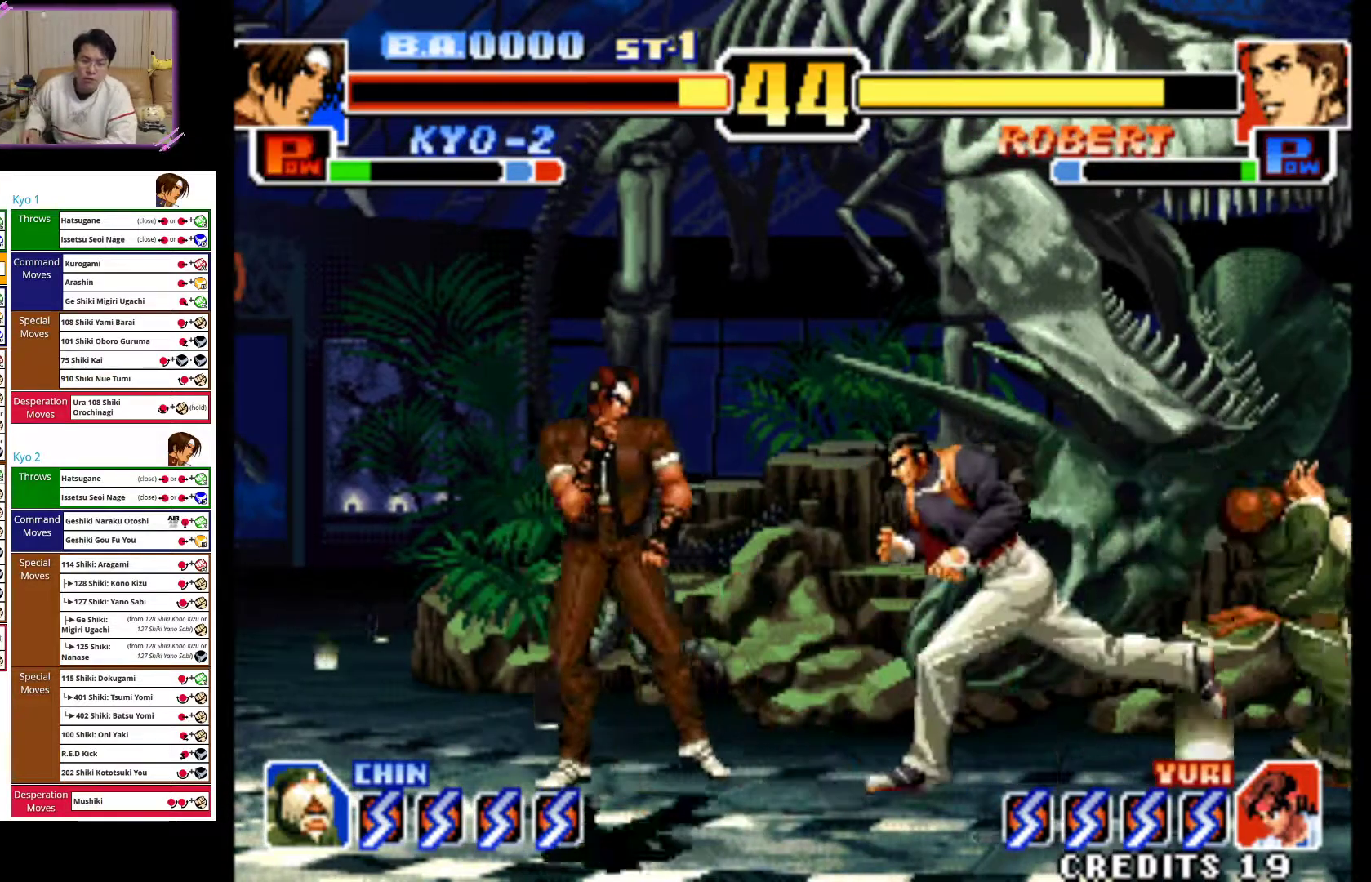
{"dt_ms": 500, "buttons": [], "left_stick": "down-left", "events": [[367, "CROSS", "down"], [417, "left_stick", "down-left"], [500, "CROSS", "up"]]}
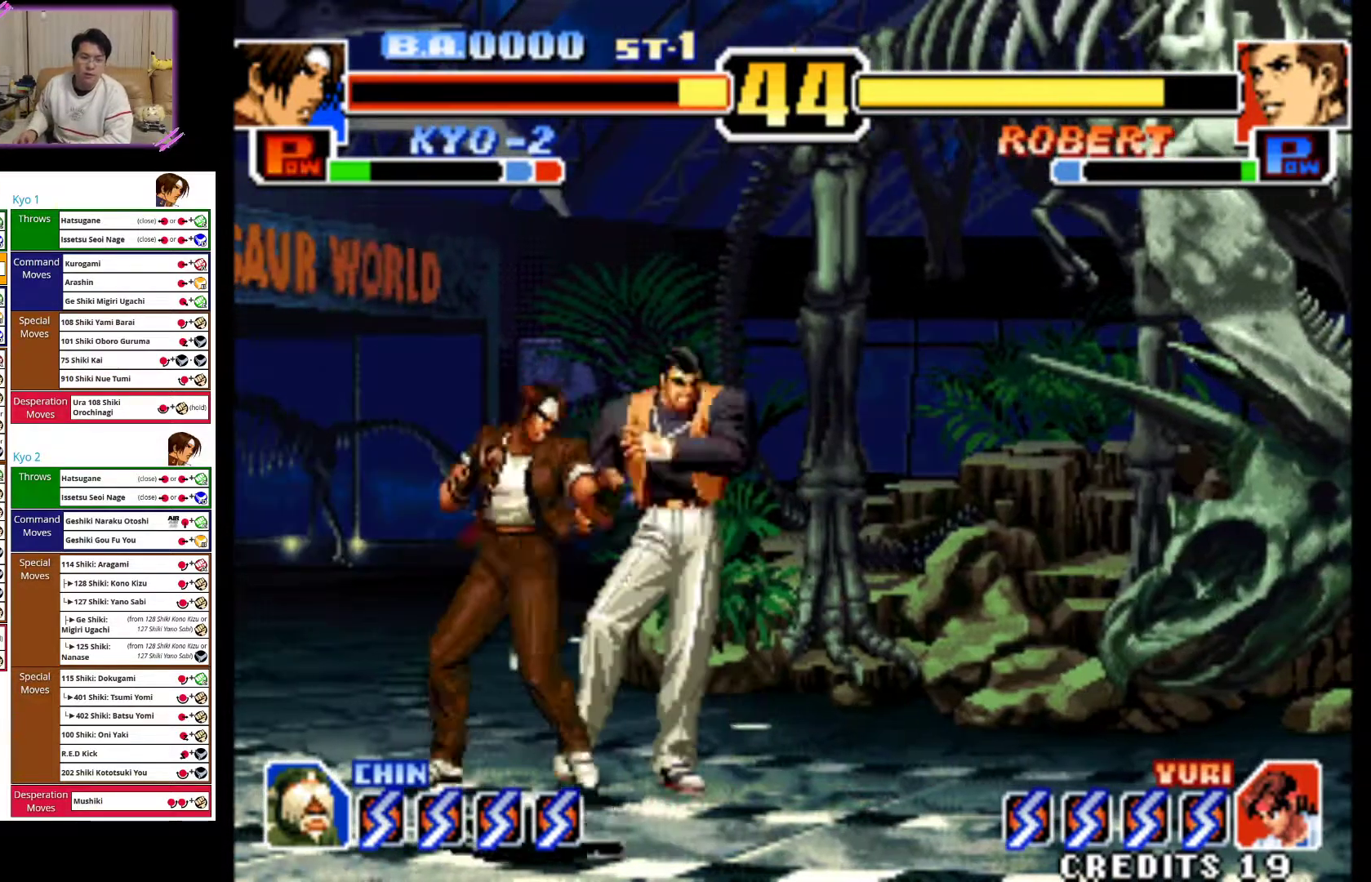
{"dt_ms": 500, "buttons": [], "left_stick": "left", "events": [[50, "CROSS", "down"], [167, "CROSS", "up"], [233, "CROSS", "down"], [317, "CROSS", "up"], [417, "CROSS", "down"], [450, "left_stick", "left"], [467, "CROSS", "up"]]}
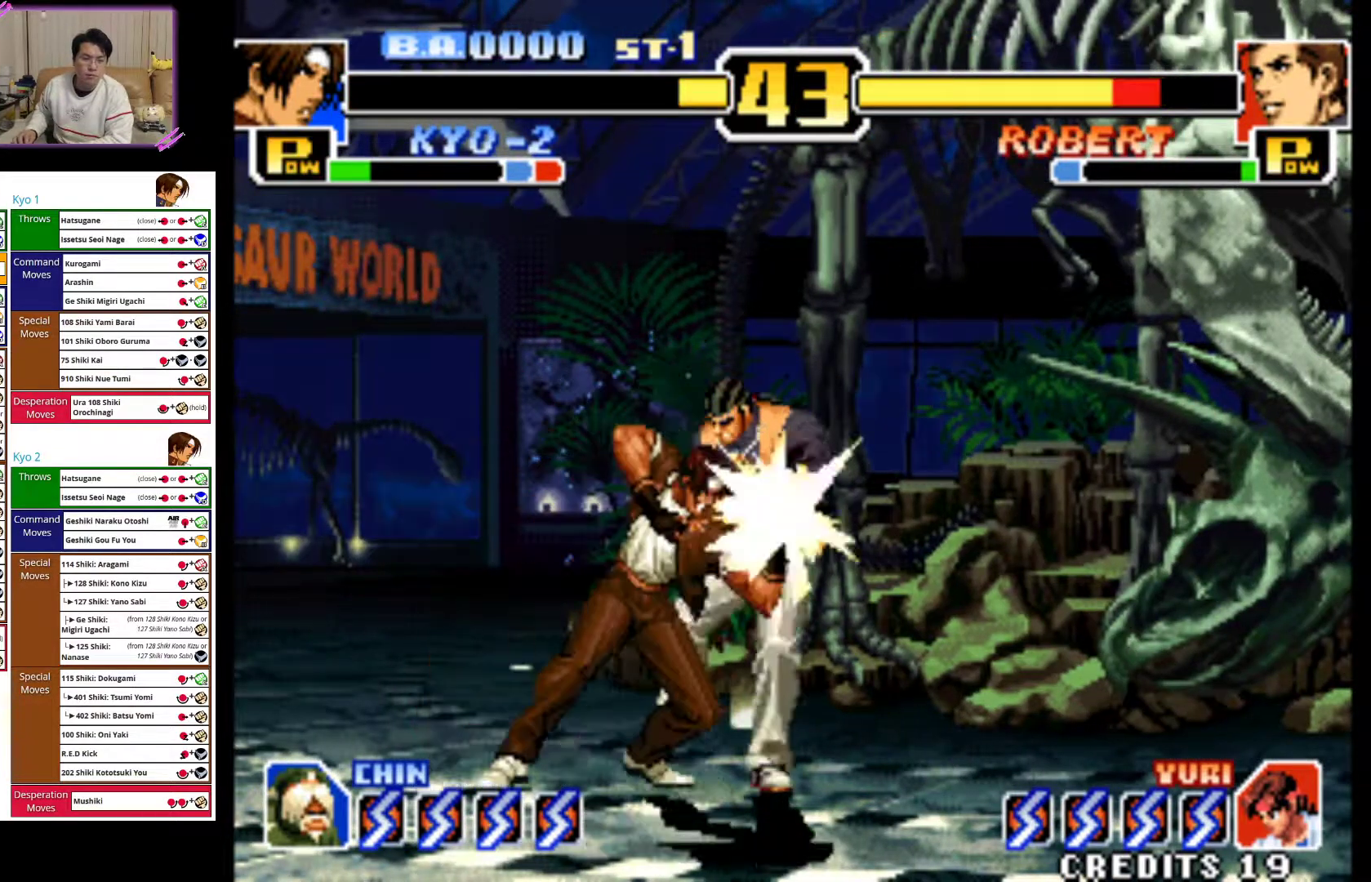
{"dt_ms": 500, "buttons": [], "left_stick": "center", "events": [[67, "left_stick", "center"]]}
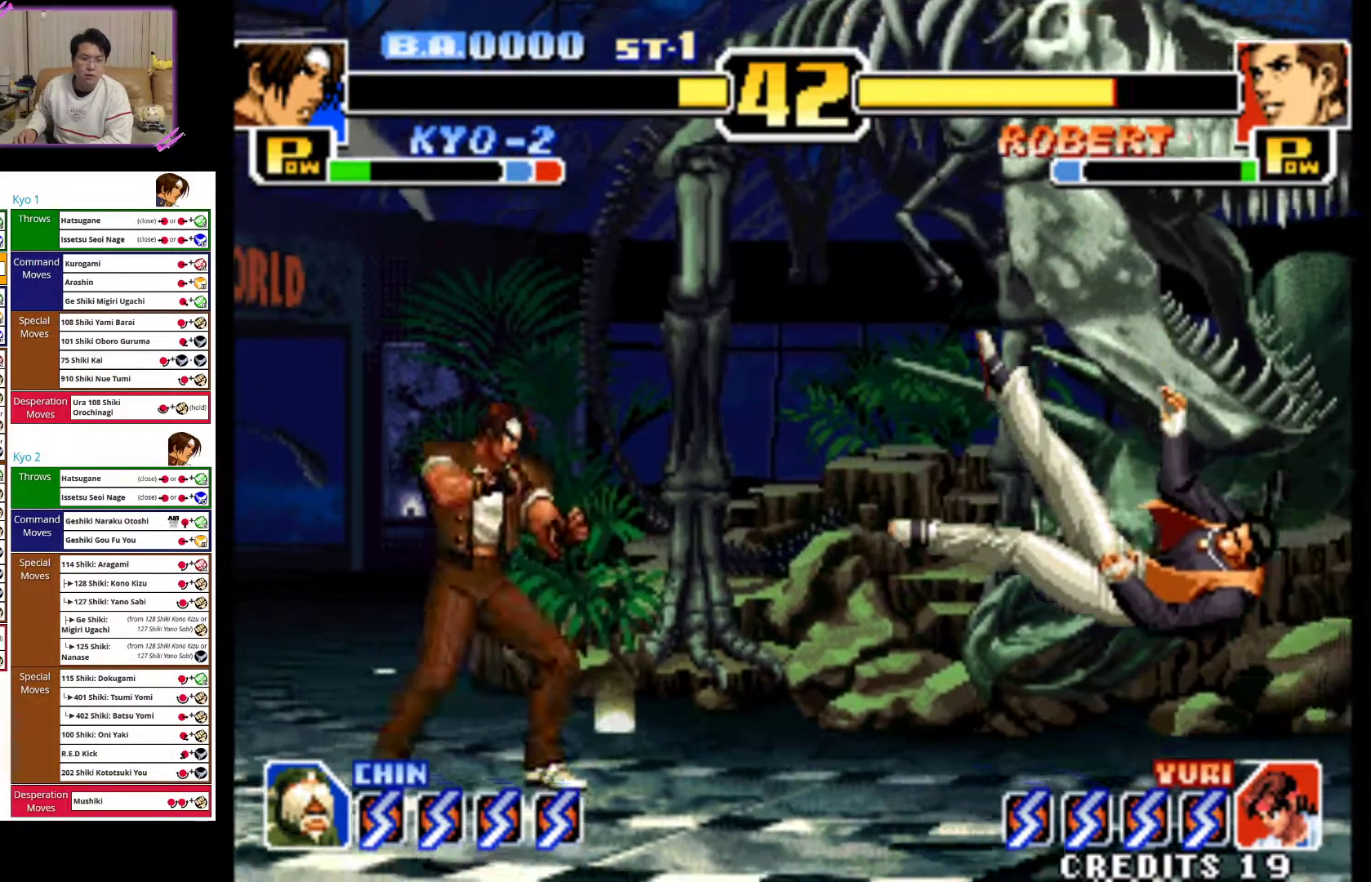
{"dt_ms": 500, "buttons": ["CROSS", "SQUARE", "TRIANGLE"], "left_stick": "center", "events": [[250, "CROSS", "down"], [250, "SQUARE", "down"], [250, "TRIANGLE", "down"]]}
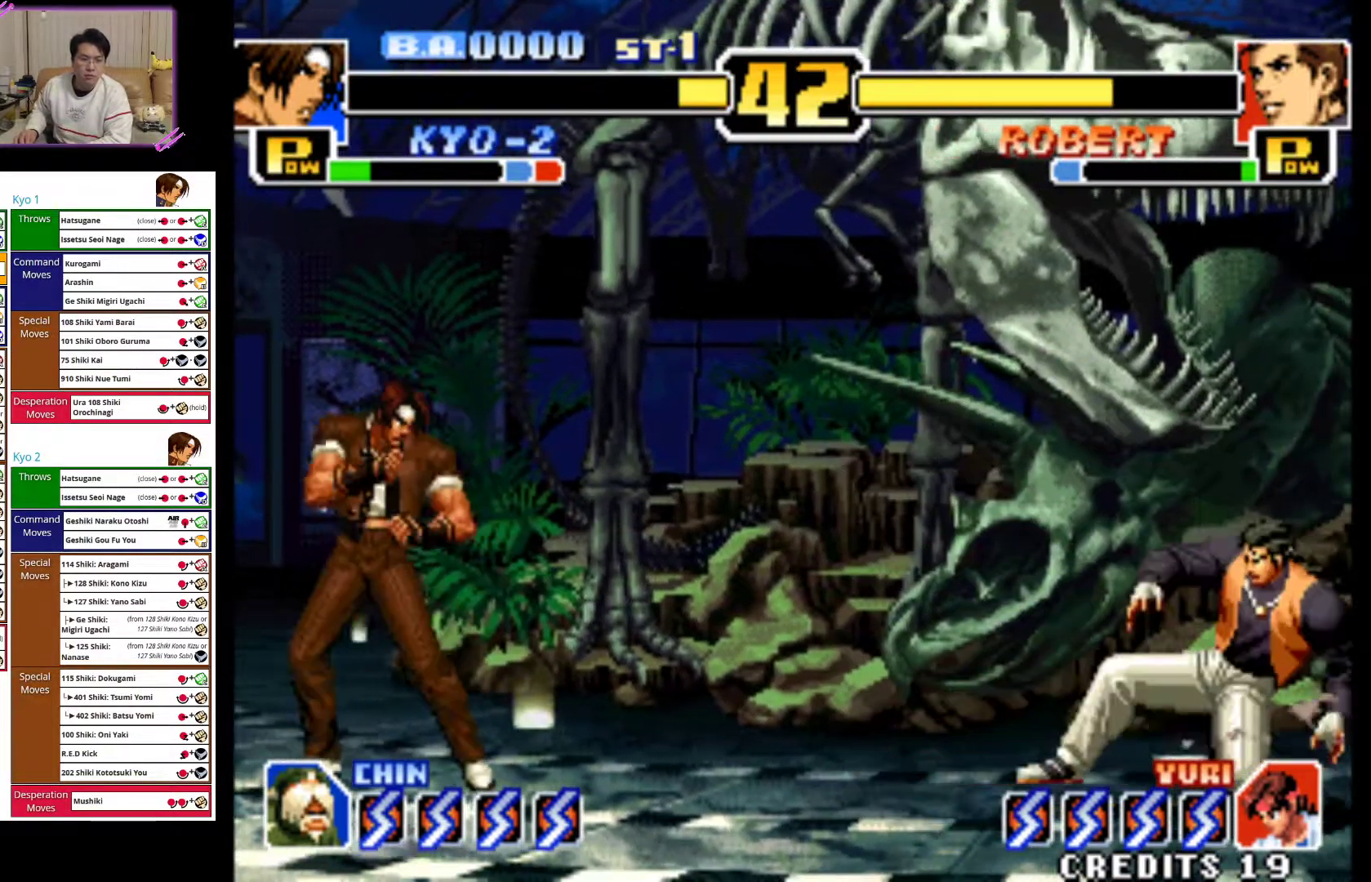
{"dt_ms": 500, "buttons": ["CROSS", "TRIANGLE"], "left_stick": "center", "events": [[50, "SQUARE", "up"], [83, "TRIANGLE", "up"], [100, "CROSS", "up"], [250, "CROSS", "down"], [267, "SQUARE", "down"], [267, "TRIANGLE", "down"], [500, "SQUARE", "up"]]}
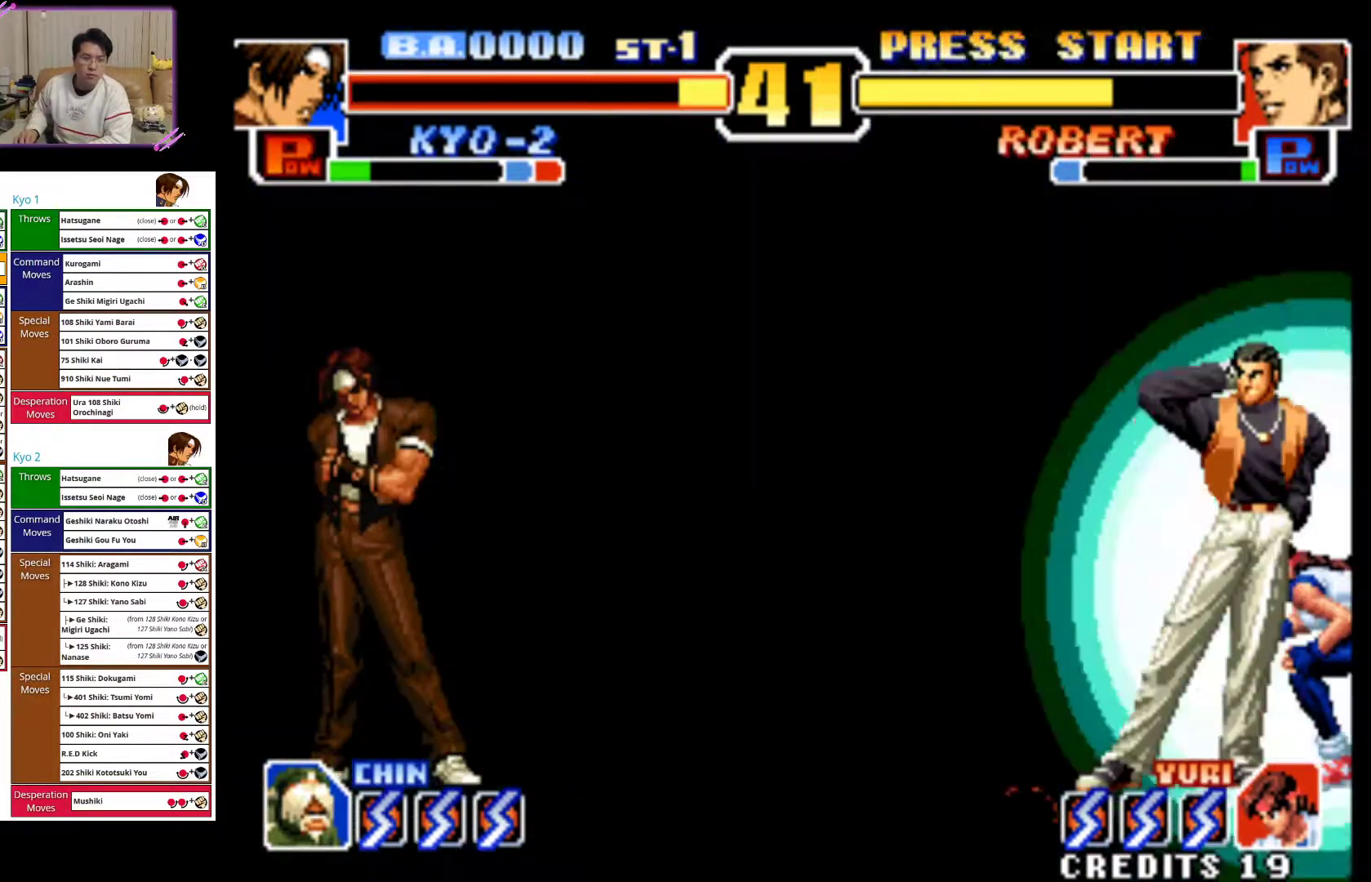
{"dt_ms": 500, "buttons": [], "left_stick": "left", "events": [[33, "CROSS", "up"], [33, "TRIANGLE", "up"], [283, "left_stick", "left"]]}
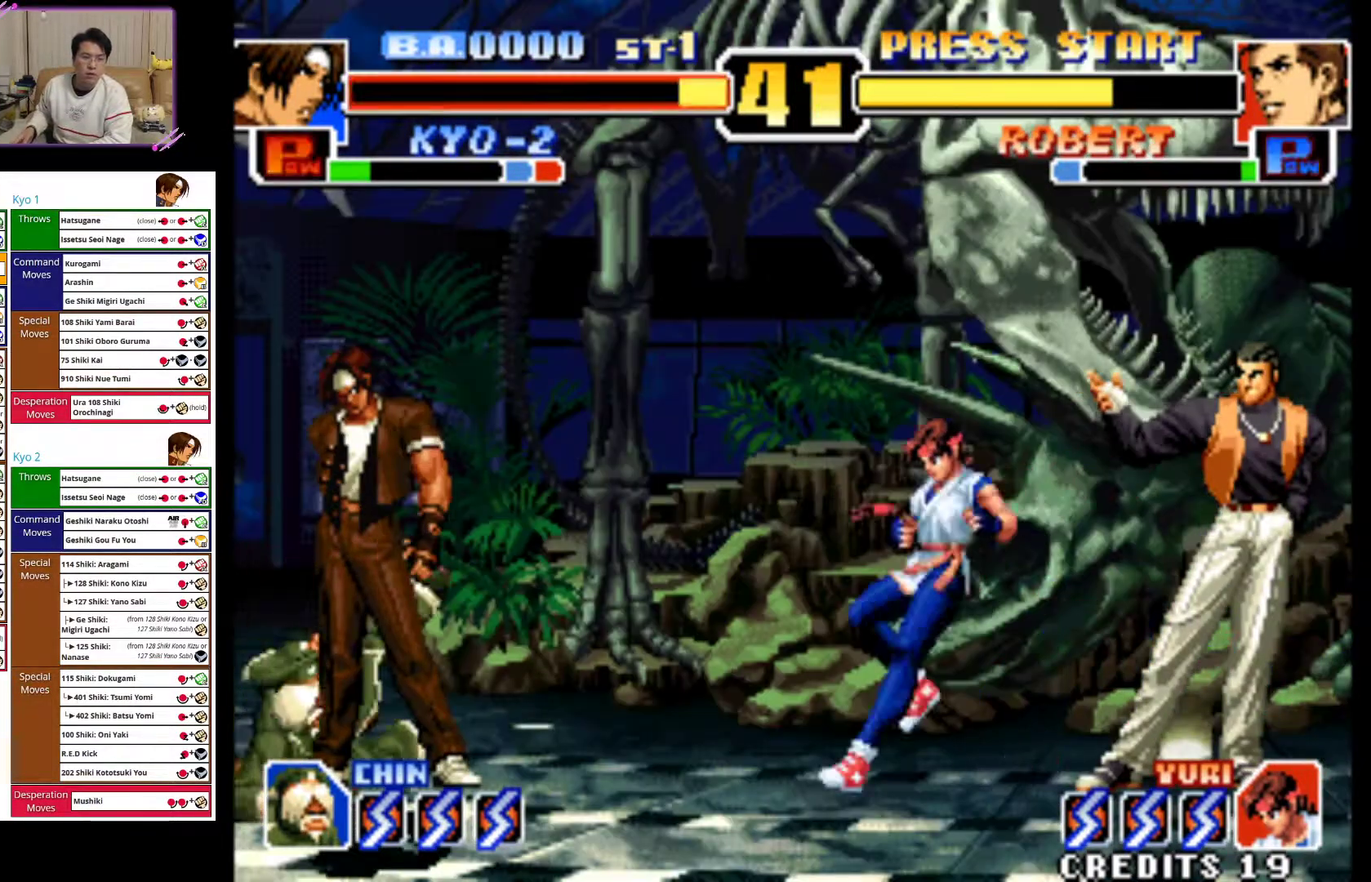
{"dt_ms": 500, "buttons": [], "left_stick": "left", "events": []}
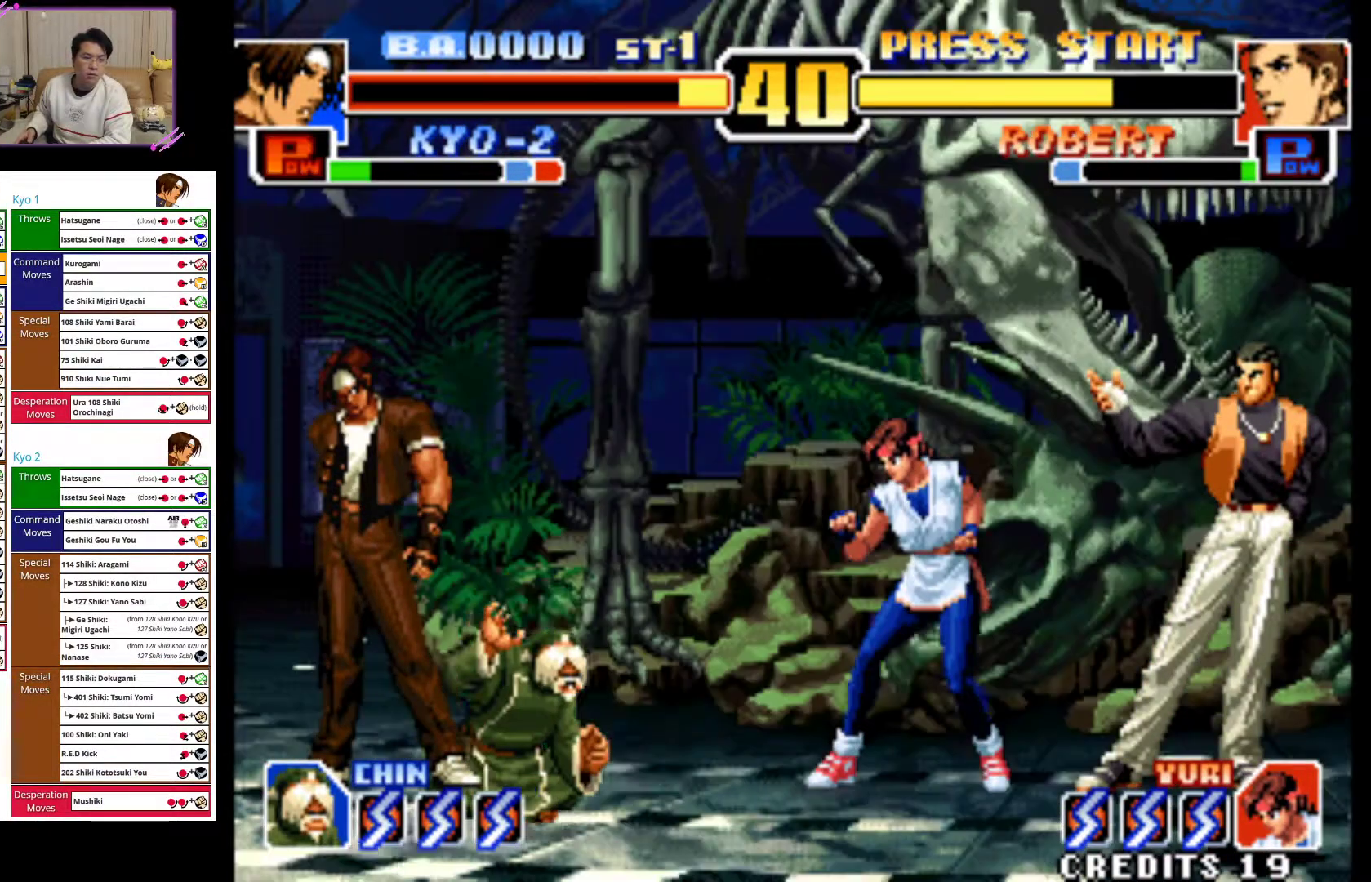
{"dt_ms": 500, "buttons": [], "left_stick": "left", "events": []}
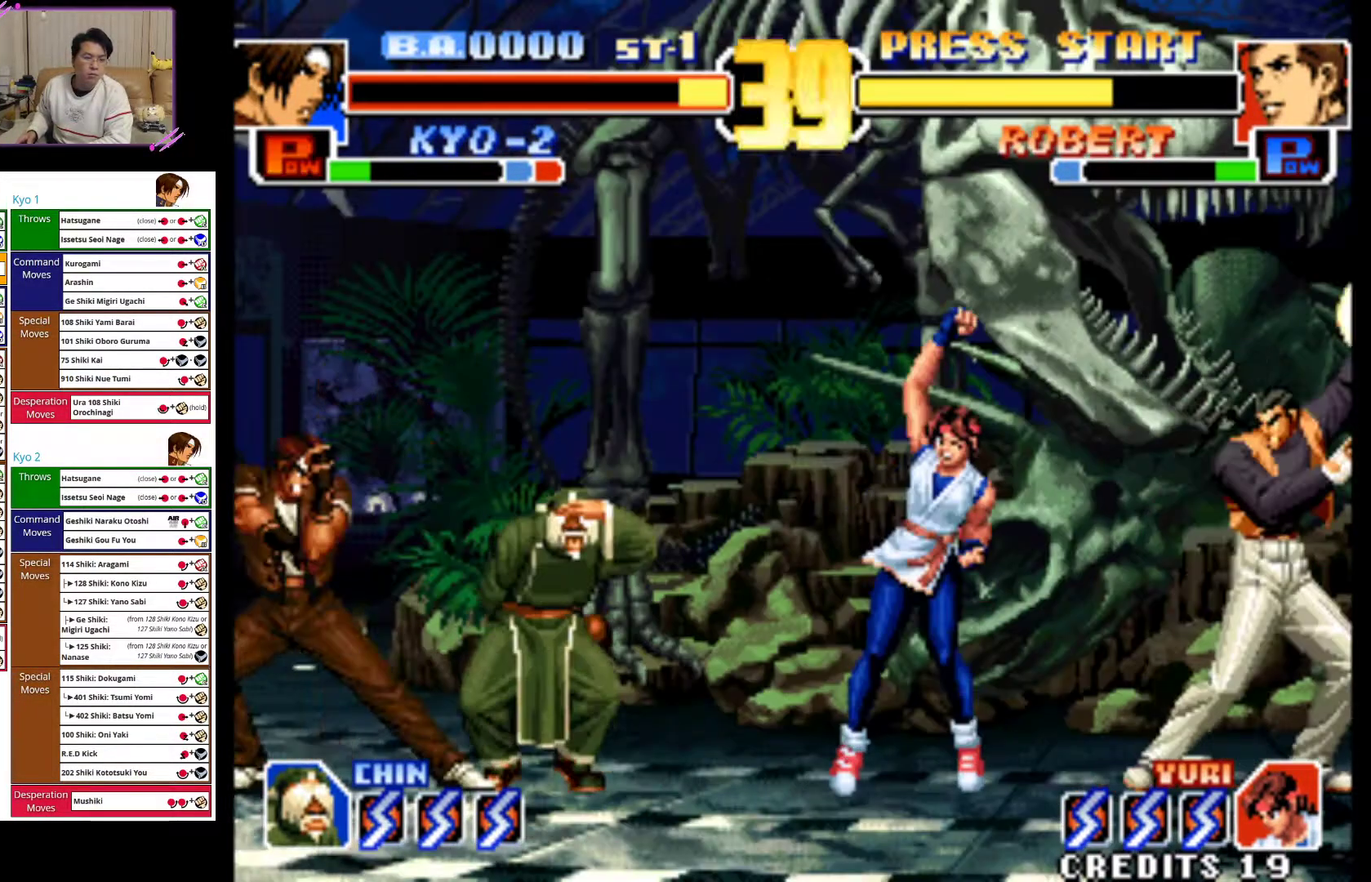
{"dt_ms": 500, "buttons": [], "left_stick": "left", "events": []}
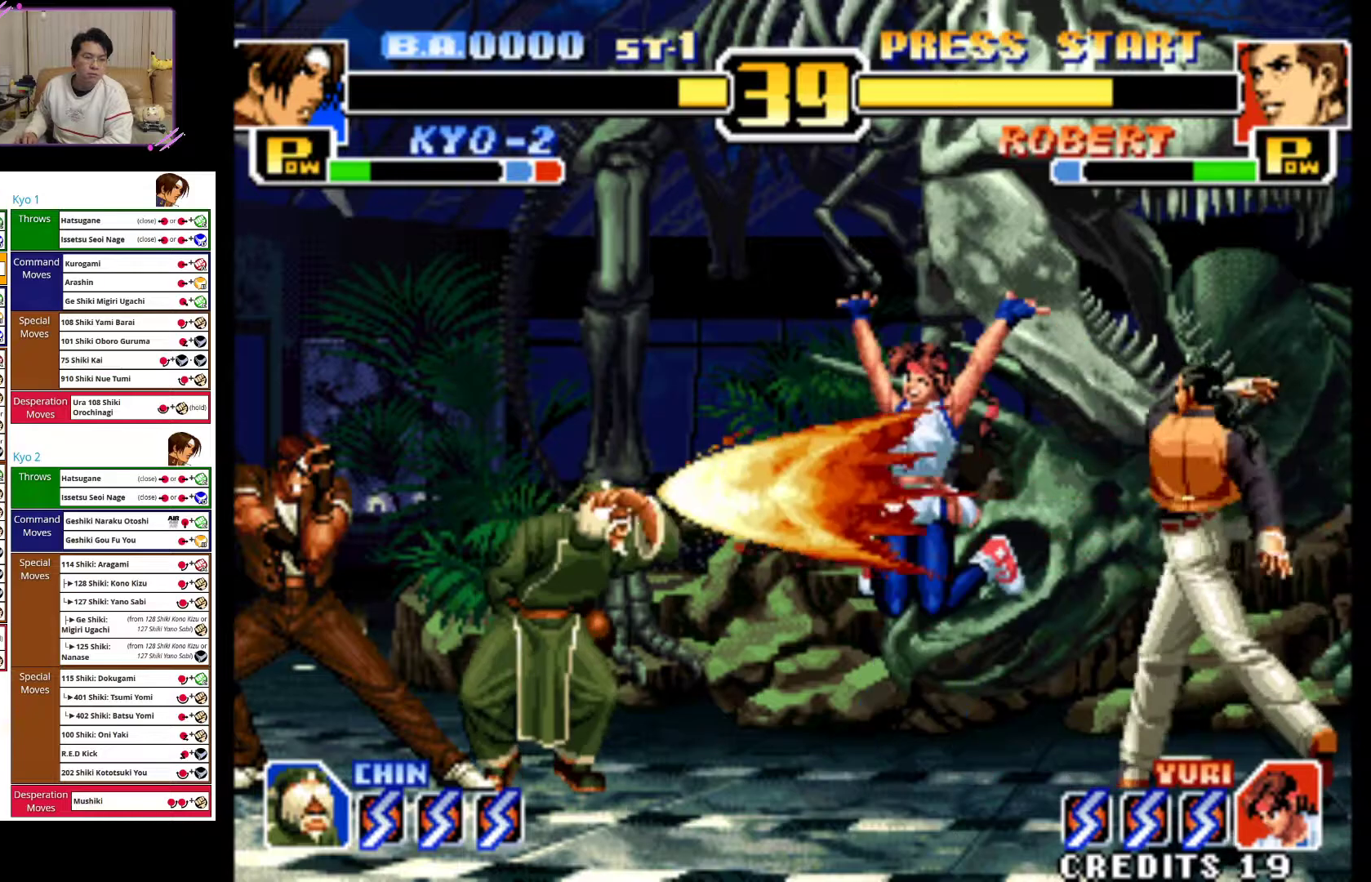
{"dt_ms": 500, "buttons": [], "left_stick": "left", "events": []}
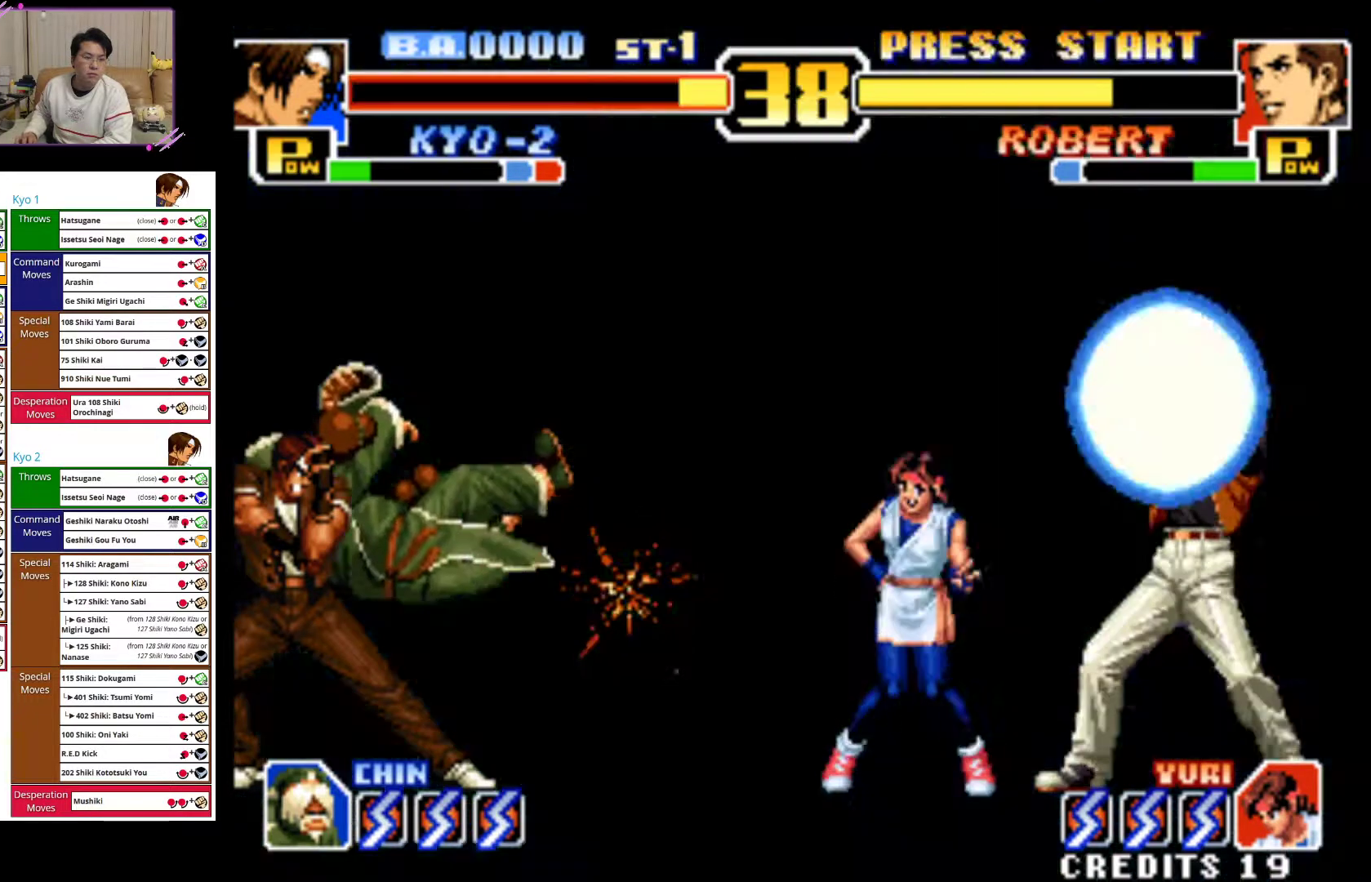
{"dt_ms": 500, "buttons": [], "left_stick": "left", "events": [[67, "left_stick", "center"], [217, "left_stick", "right"], [300, "left_stick", "center"], [450, "left_stick", "left"]]}